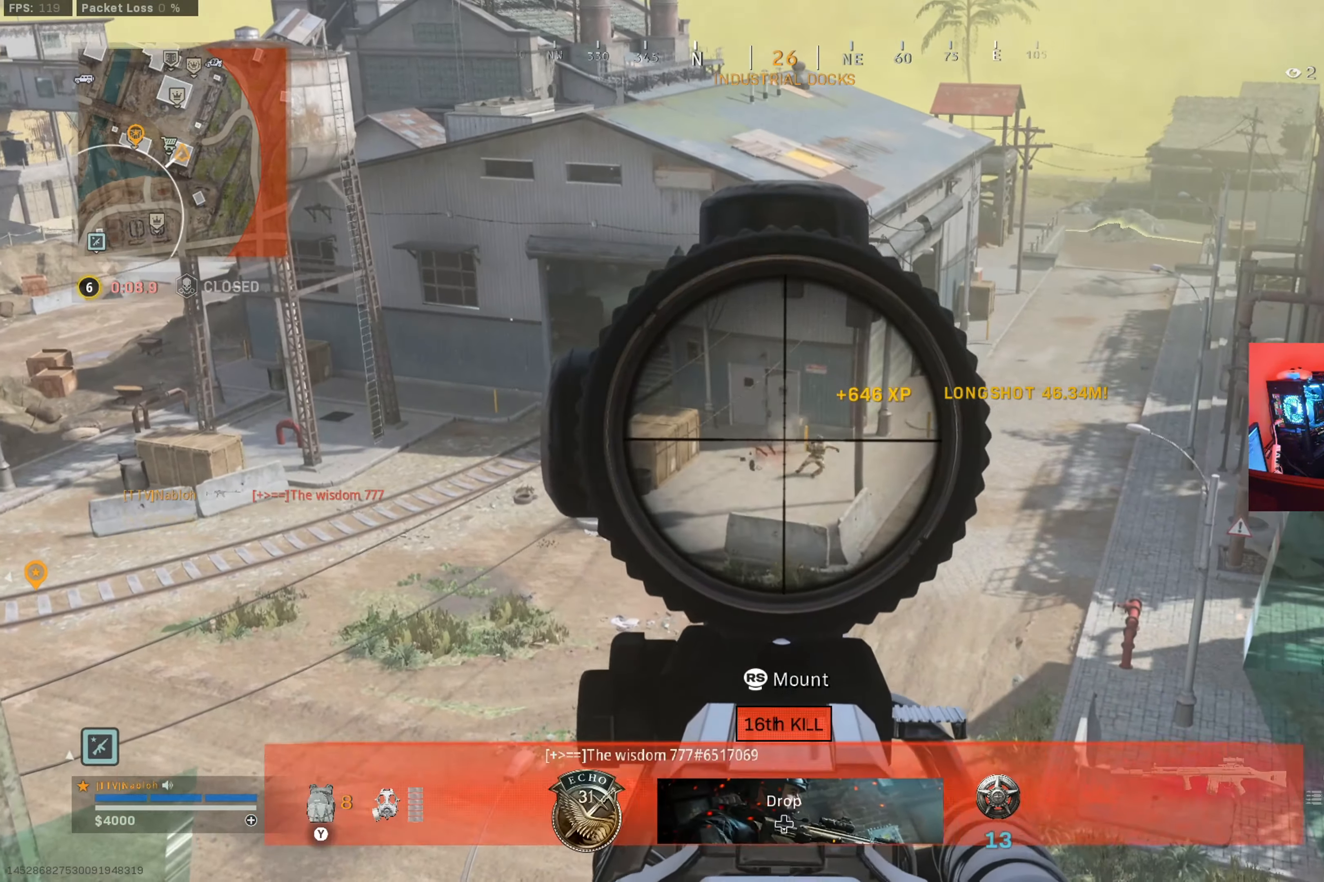
Gameplay with a controller (Xbox layout); each line is a JSON object with the inputs held at the frame after it. "button_events" lists button changes between this image and that frame as [ms after this image, input, new state], when the widget could be followed in between (sticks are given only as held states). Not read: R3.
{"buttons": [], "left_stick": "down", "right_stick": "center", "button_events": [[350, "X", "down"], [384, "L2", "up"], [400, "X", "up"]]}
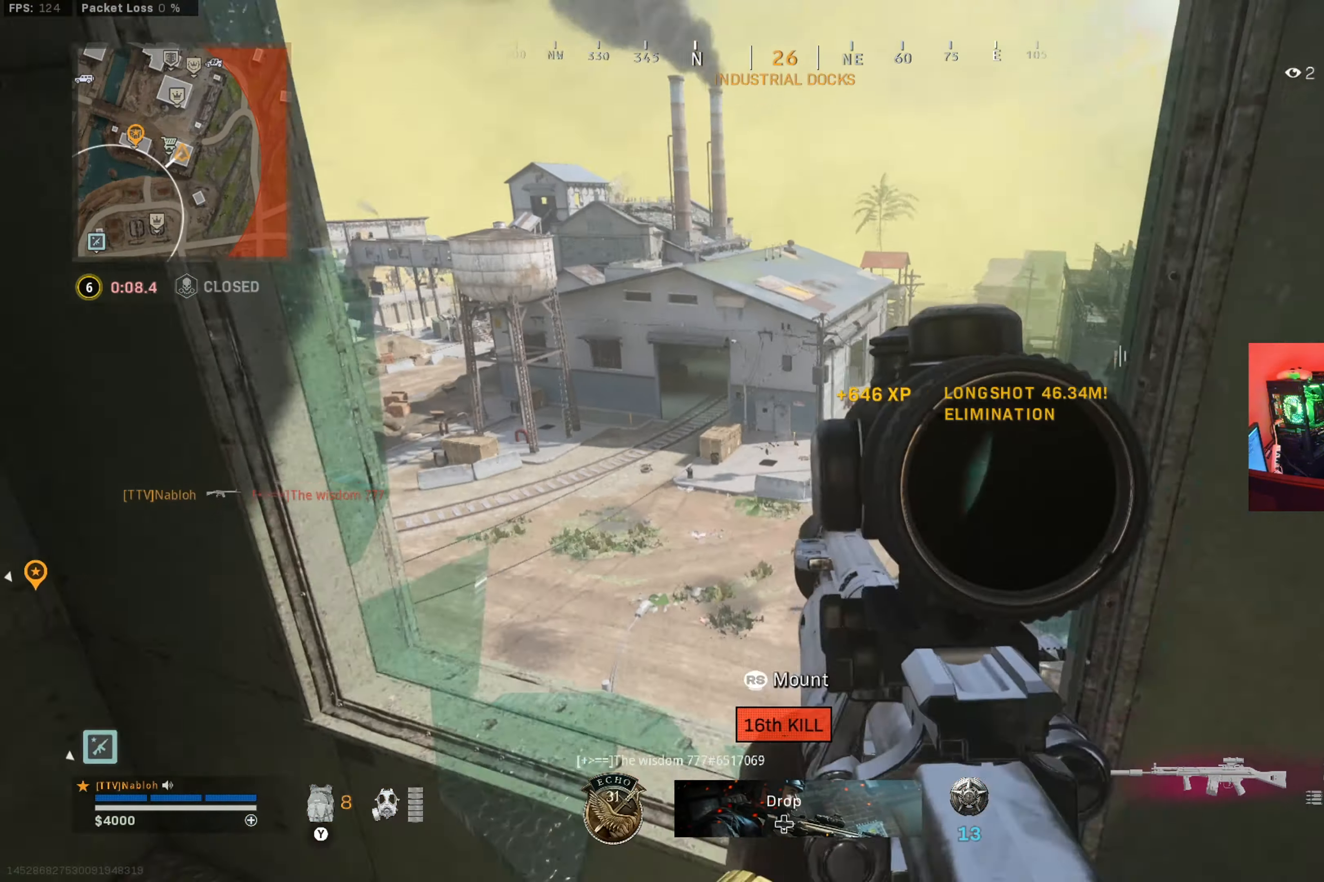
{"buttons": ["B"], "left_stick": "down", "right_stick": "center", "button_events": [[433, "B", "down"]]}
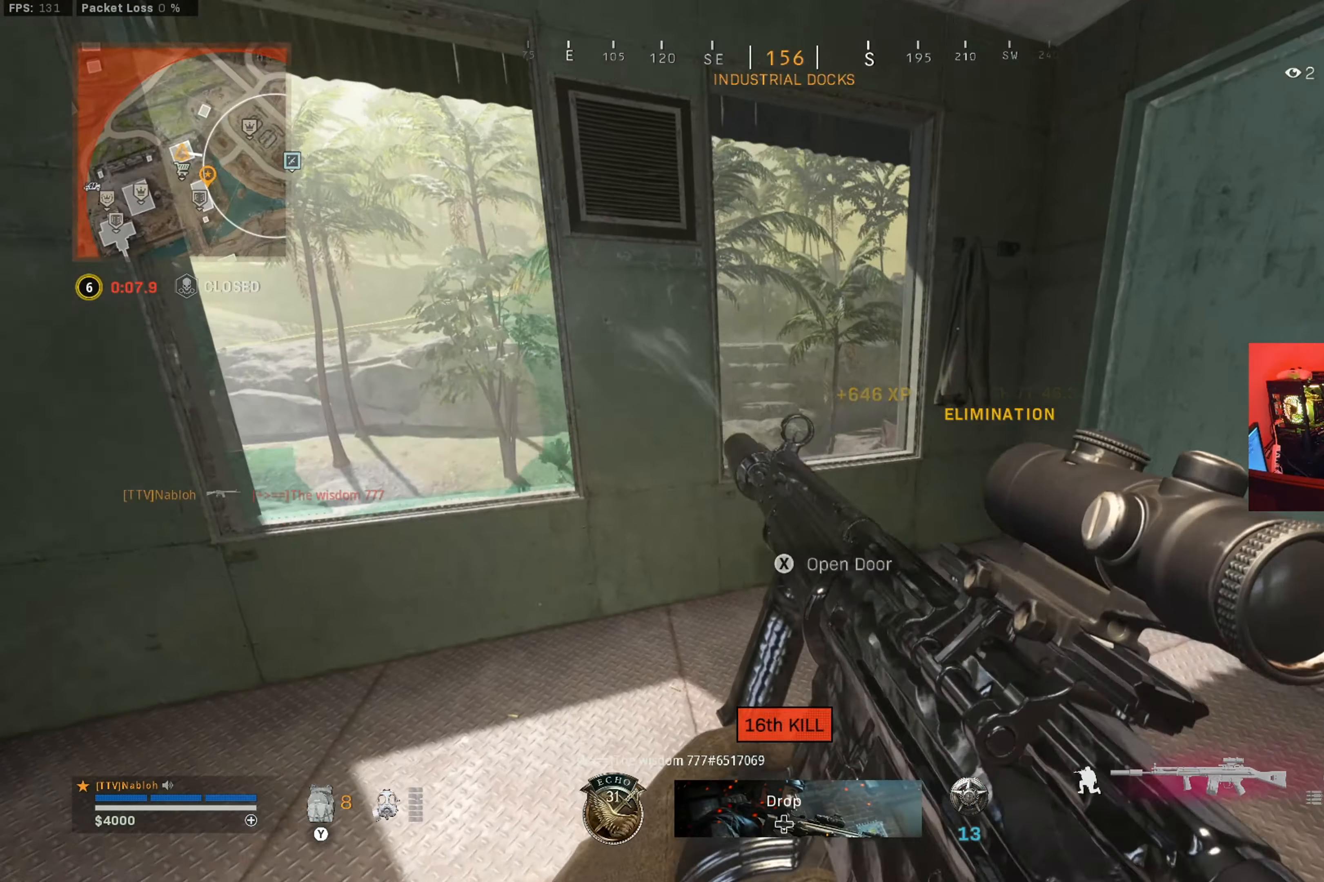
{"buttons": [], "left_stick": "up-left", "right_stick": "center", "button_events": [[217, "B", "up"]]}
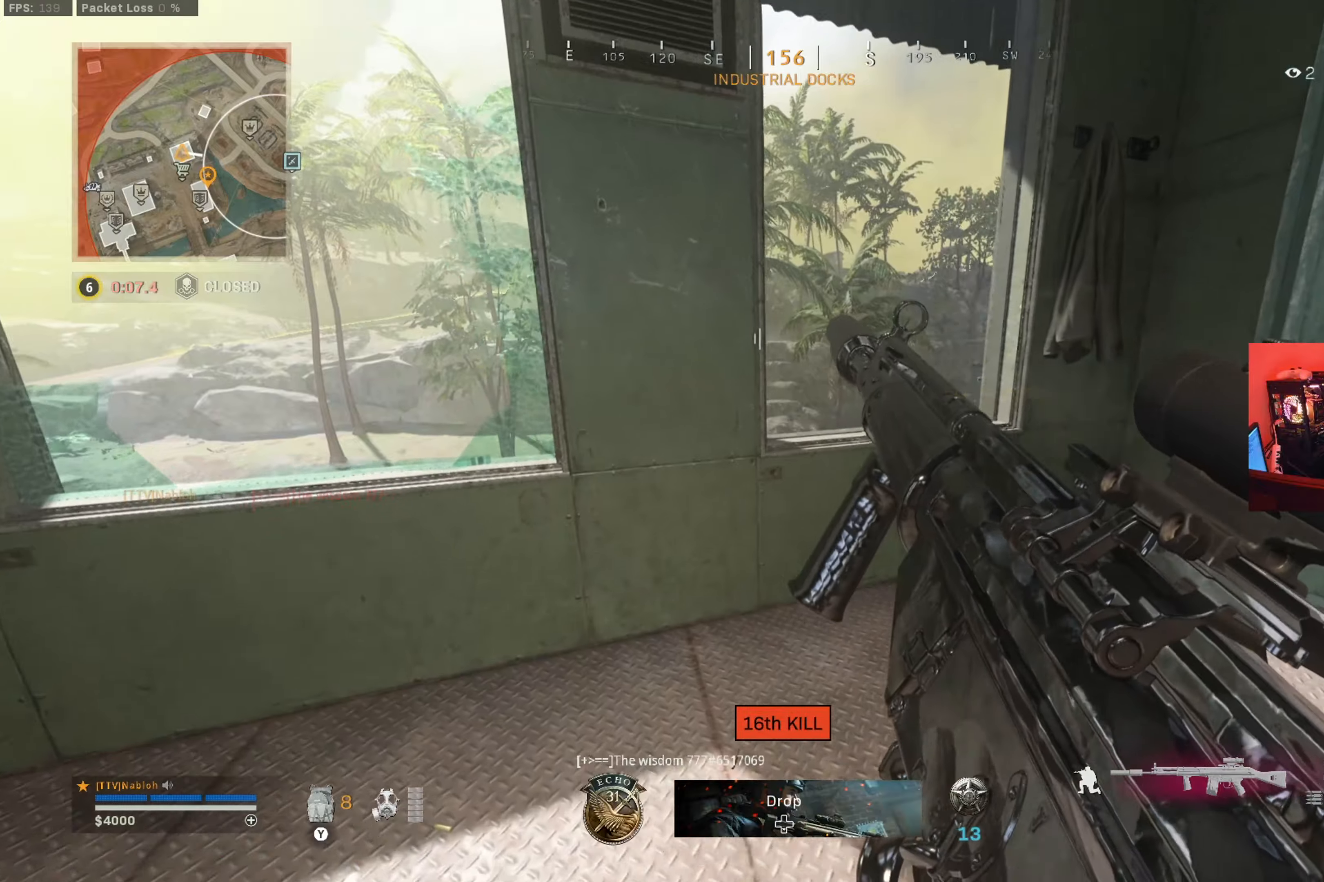
{"buttons": [], "left_stick": "down-left", "right_stick": "center", "button_events": [[200, "A", "down"], [350, "A", "up"]]}
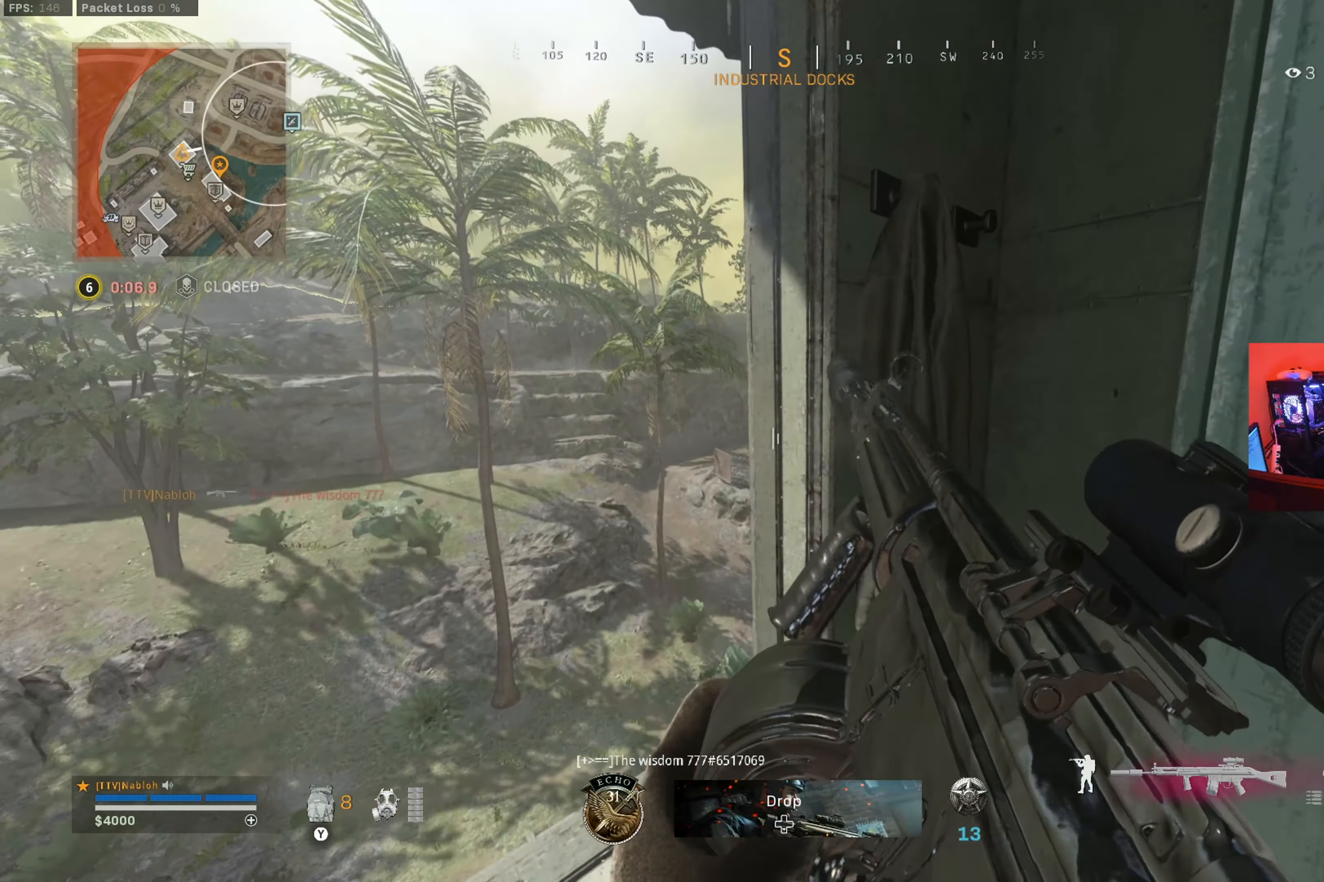
{"buttons": [], "left_stick": "center", "right_stick": "center", "button_events": []}
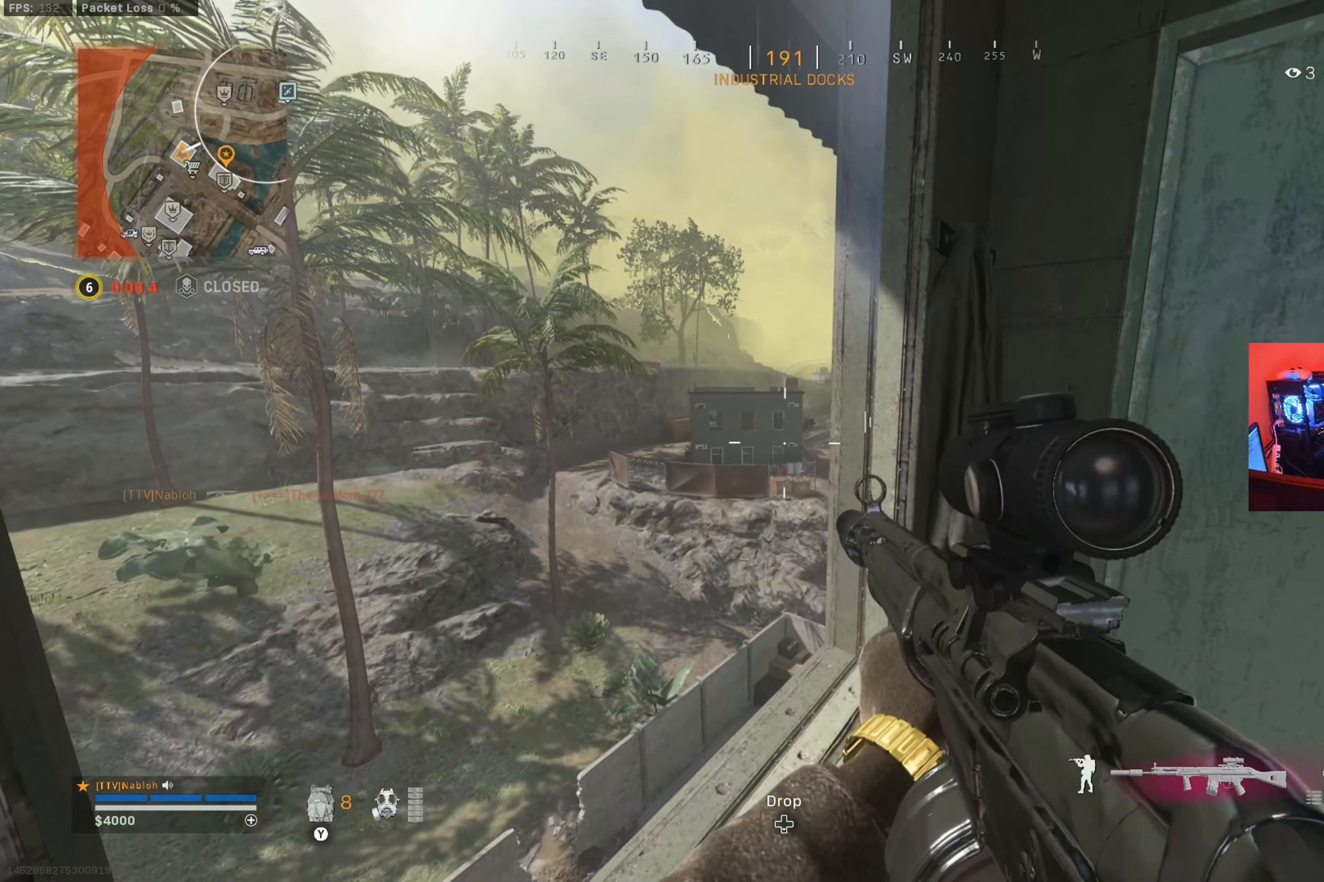
{"buttons": [], "left_stick": "center", "right_stick": "left", "button_events": []}
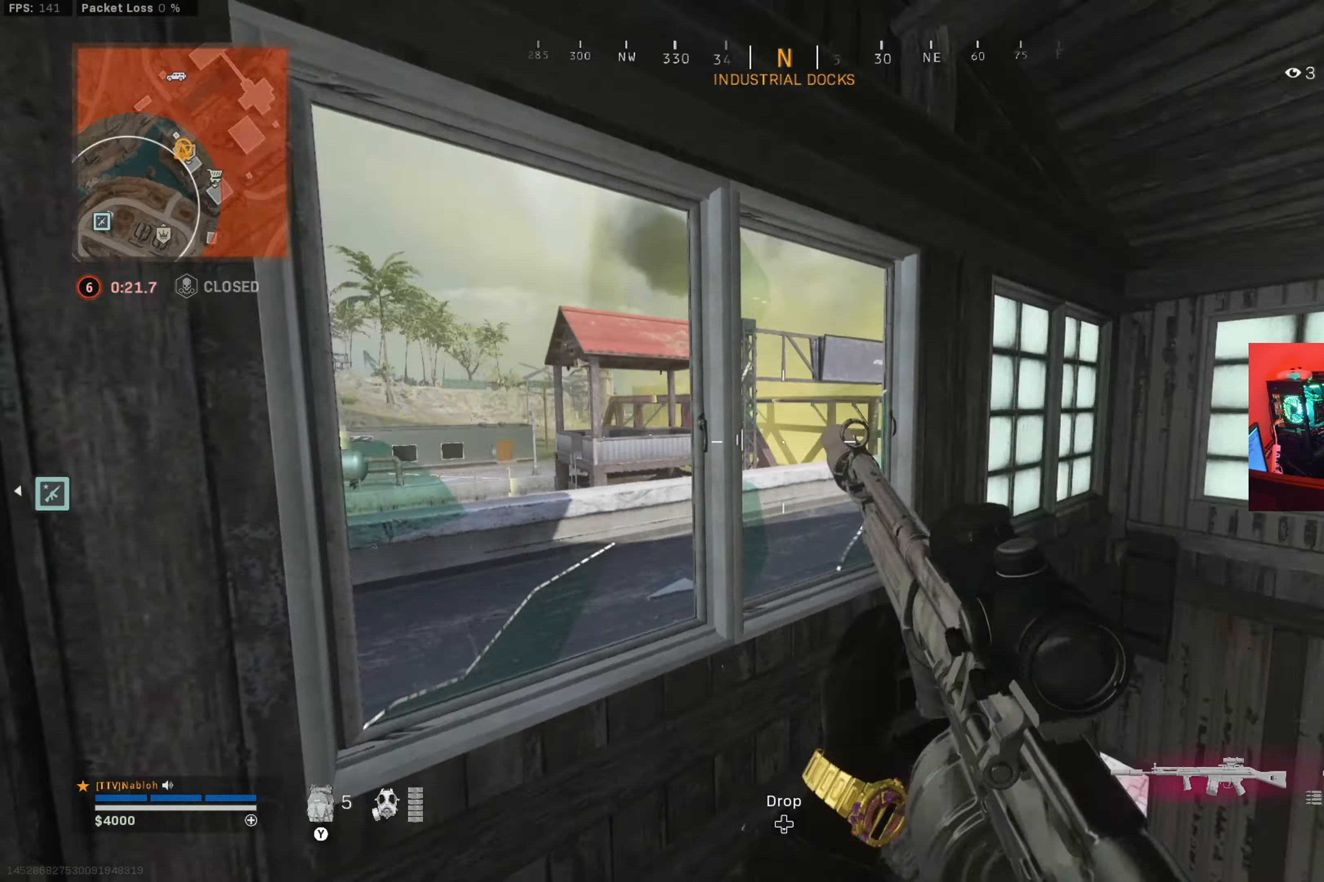
{"buttons": [], "left_stick": "up-right", "right_stick": "center", "button_events": []}
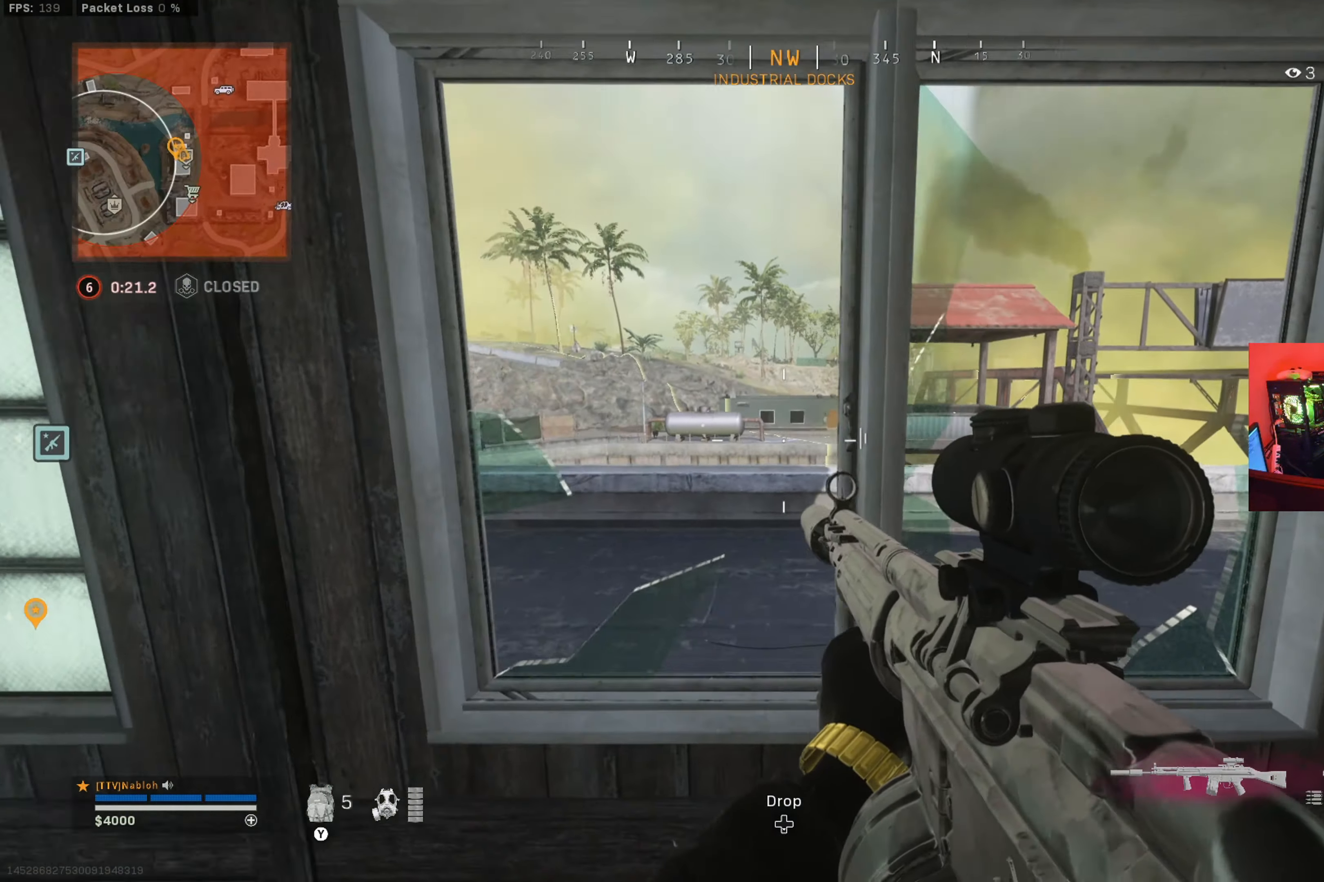
{"buttons": [], "left_stick": "left", "right_stick": "left", "button_events": []}
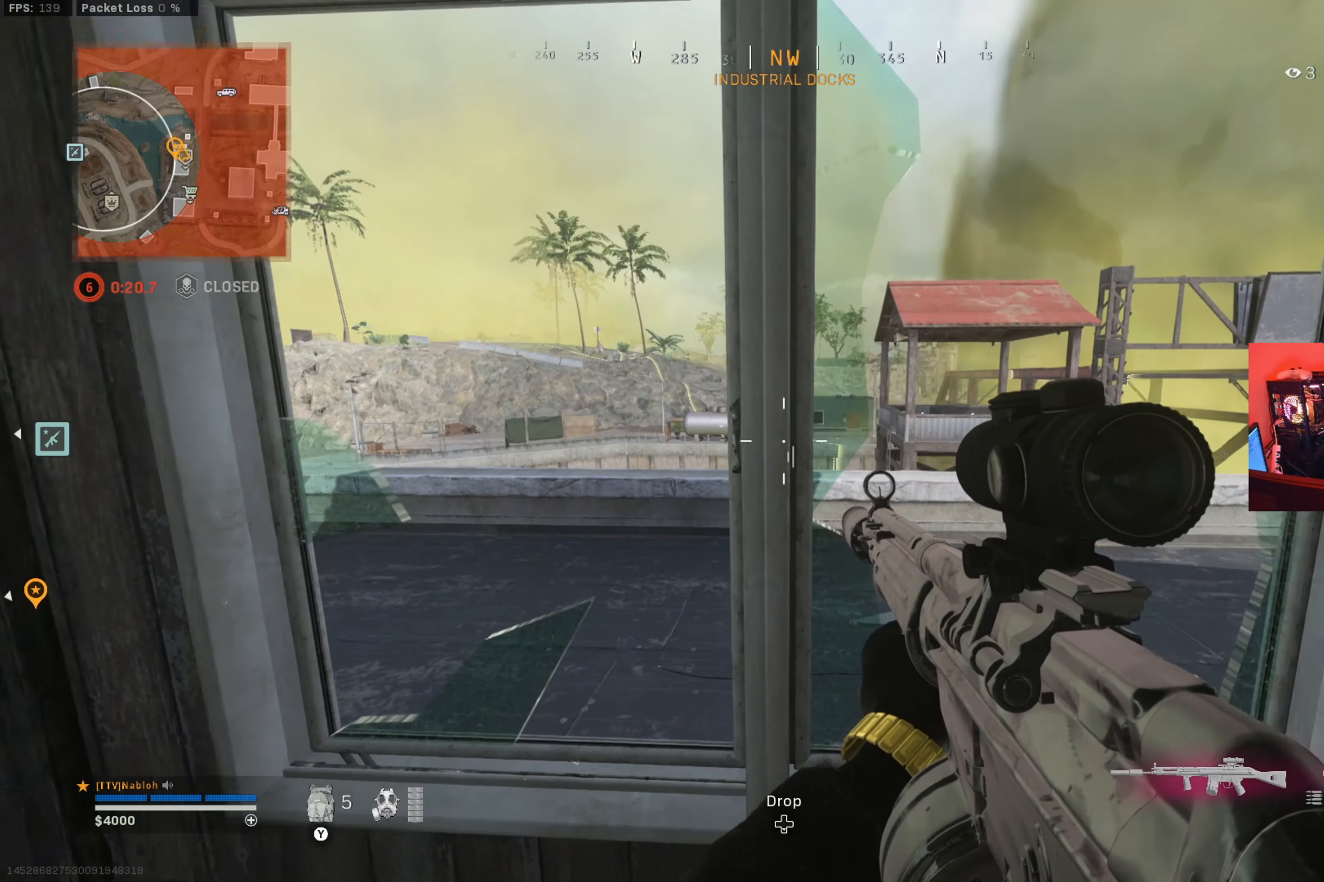
{"buttons": ["L2"], "left_stick": "up-left", "right_stick": "center", "button_events": [[50, "L2", "down"]]}
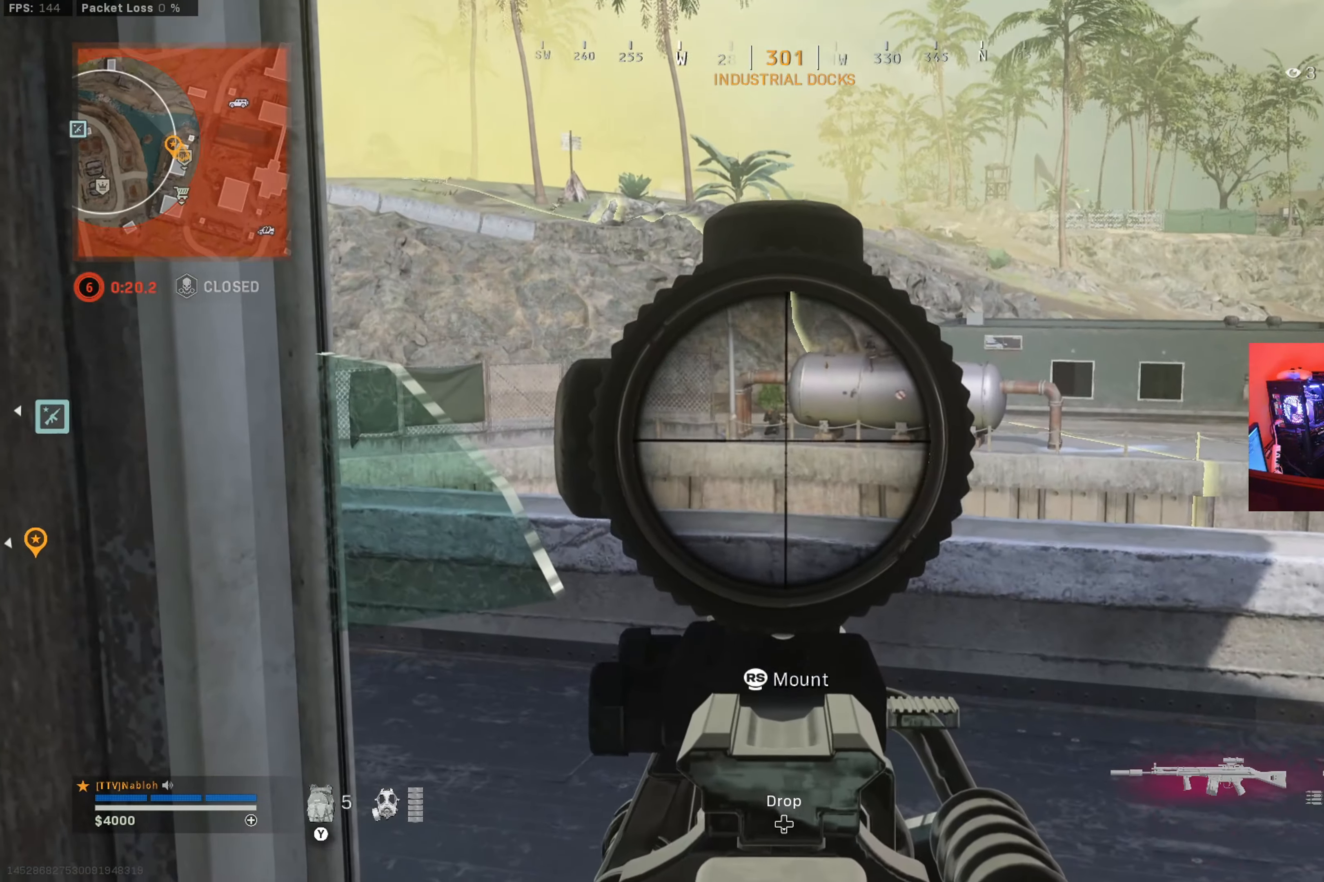
{"buttons": ["L2", "R2"], "left_stick": "center", "right_stick": "center", "button_events": [[250, "R2", "down"]]}